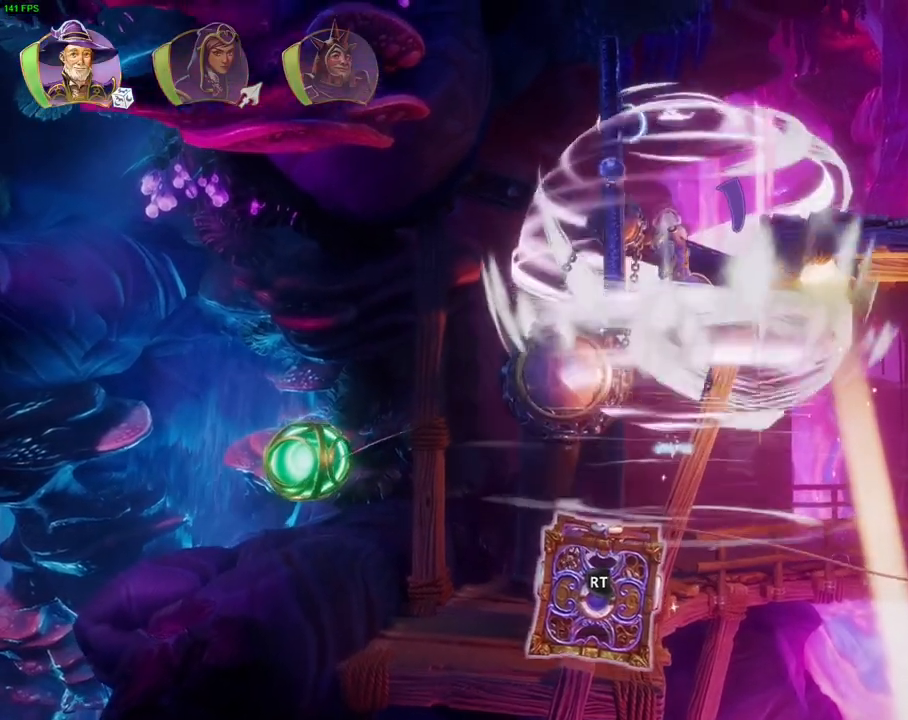
Gameplay with a controller (PlayStation layout); each line is a JSON object with the inputs held at the frame after it (dt_ms = milliseconds from this image to that frame). "events" lists button and stick changes between this image and that frame as [ms after this image, input, new state], when the widget could be followed in between. Not read: TOUCHPAD.
{"dt_ms": 500, "buttons": [], "left_stick": "right", "right_stick": "center", "events": [[33, "CROSS", "up"], [100, "CROSS", "down"], [233, "CROSS", "up"], [333, "R1", "down"], [400, "R1", "up"]]}
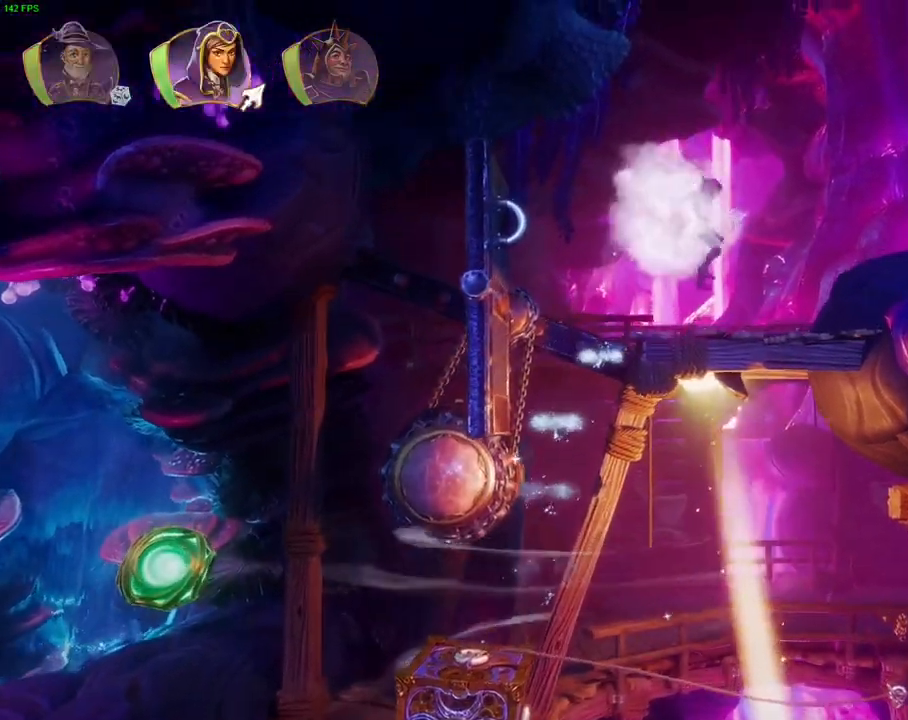
{"dt_ms": 500, "buttons": [], "left_stick": "right", "right_stick": "center", "events": [[217, "CROSS", "down"], [333, "R1", "down"], [450, "R1", "up"], [500, "CROSS", "up"]]}
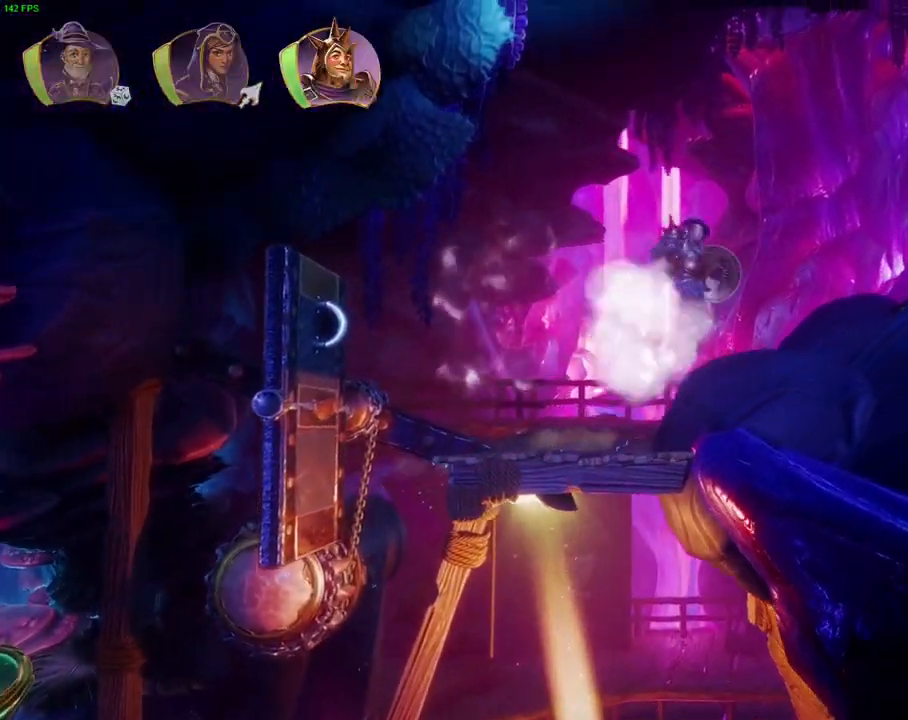
{"dt_ms": 500, "buttons": ["CROSS"], "left_stick": "right", "right_stick": "center", "events": [[367, "CROSS", "down"]]}
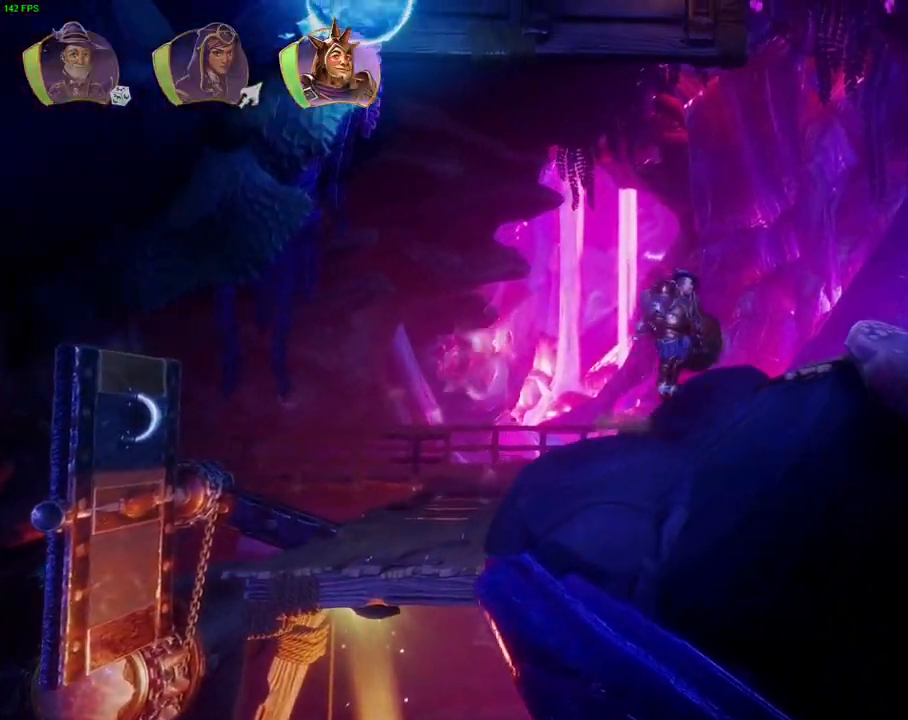
{"dt_ms": 500, "buttons": [], "left_stick": "right", "right_stick": "center", "events": [[133, "CROSS", "up"]]}
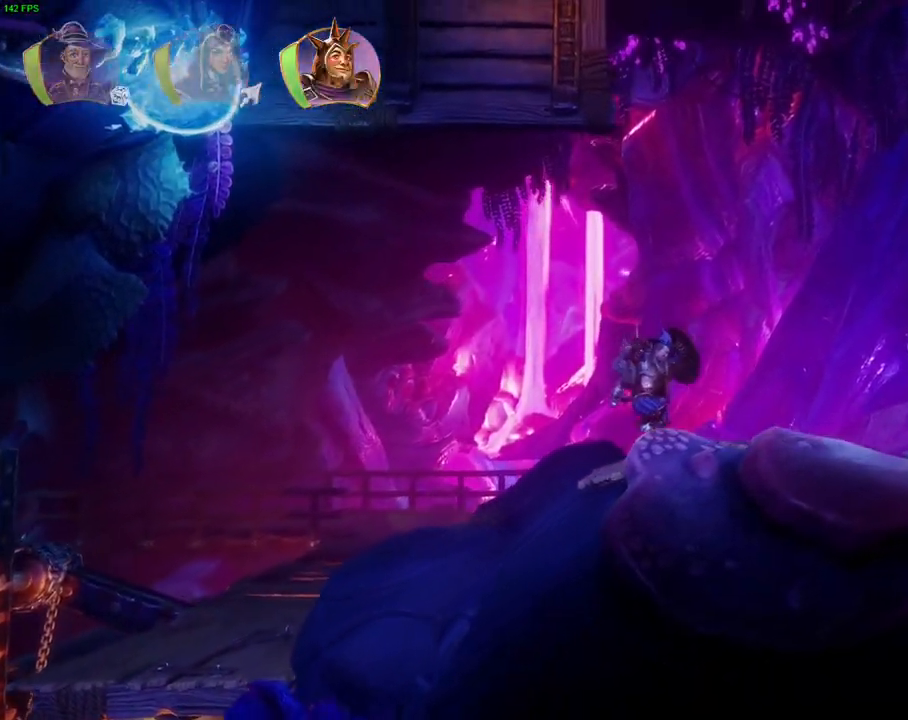
{"dt_ms": 500, "buttons": [], "left_stick": "right", "right_stick": "center", "events": [[100, "TRIANGLE", "down"], [200, "TRIANGLE", "up"]]}
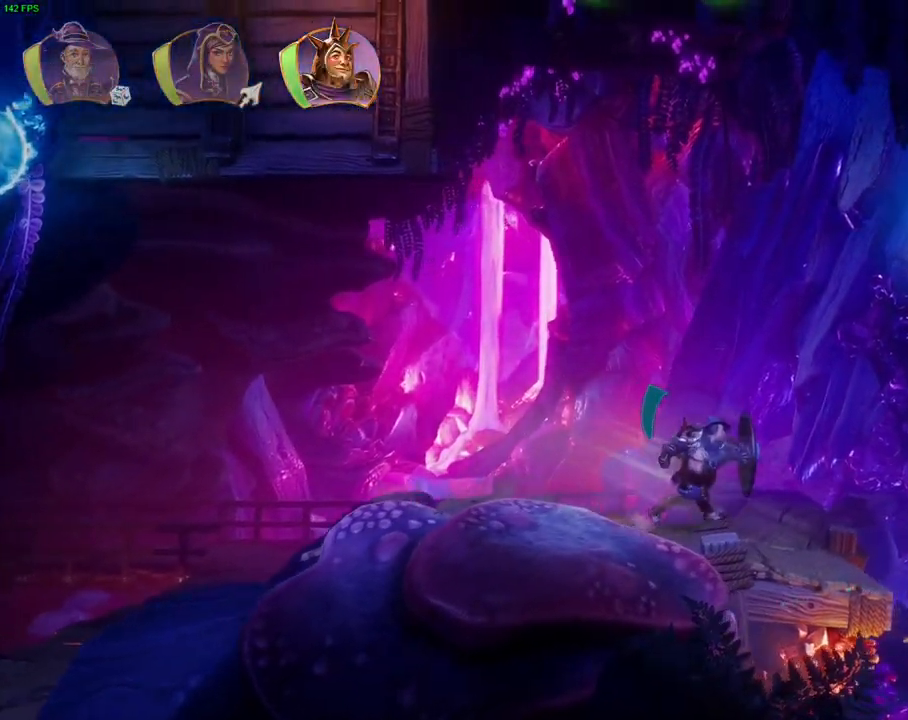
{"dt_ms": 500, "buttons": [], "left_stick": "left", "right_stick": "center", "events": [[50, "left_stick", "center"], [167, "left_stick", "left"], [217, "CROSS", "down"], [383, "CROSS", "up"]]}
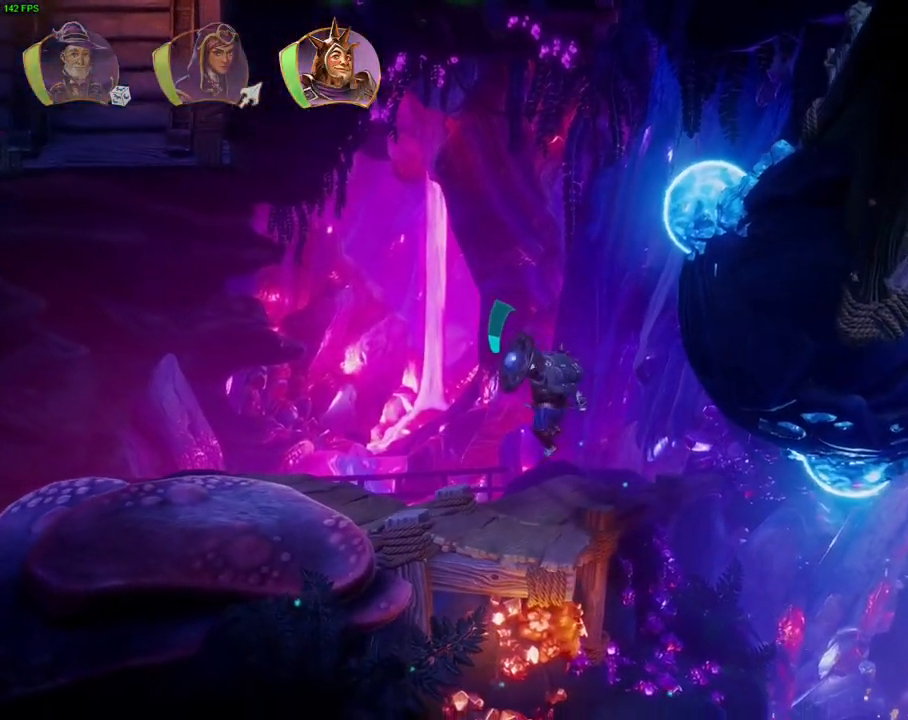
{"dt_ms": 500, "buttons": [], "left_stick": "center", "right_stick": "center", "events": [[83, "left_stick", "right"], [383, "left_stick", "center"]]}
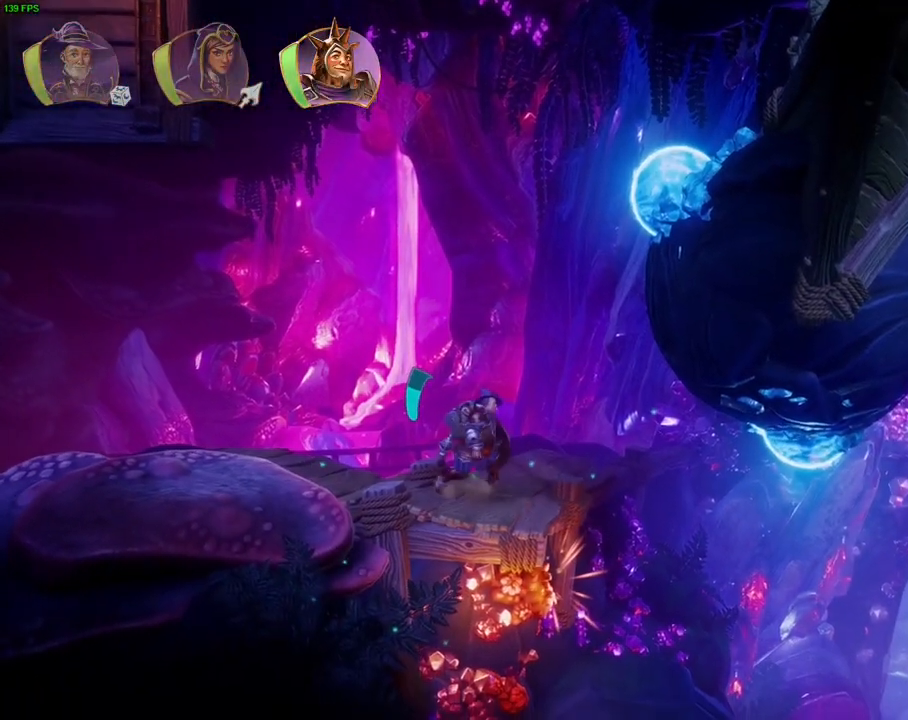
{"dt_ms": 1000, "buttons": [], "left_stick": "left", "right_stick": "up-left", "events": [[50, "left_stick", "right"], [417, "left_stick", "center"], [467, "left_stick", "right"], [533, "right_stick", "left"], [817, "left_stick", "center"], [900, "left_stick", "left"], [967, "right_stick", "up-left"]]}
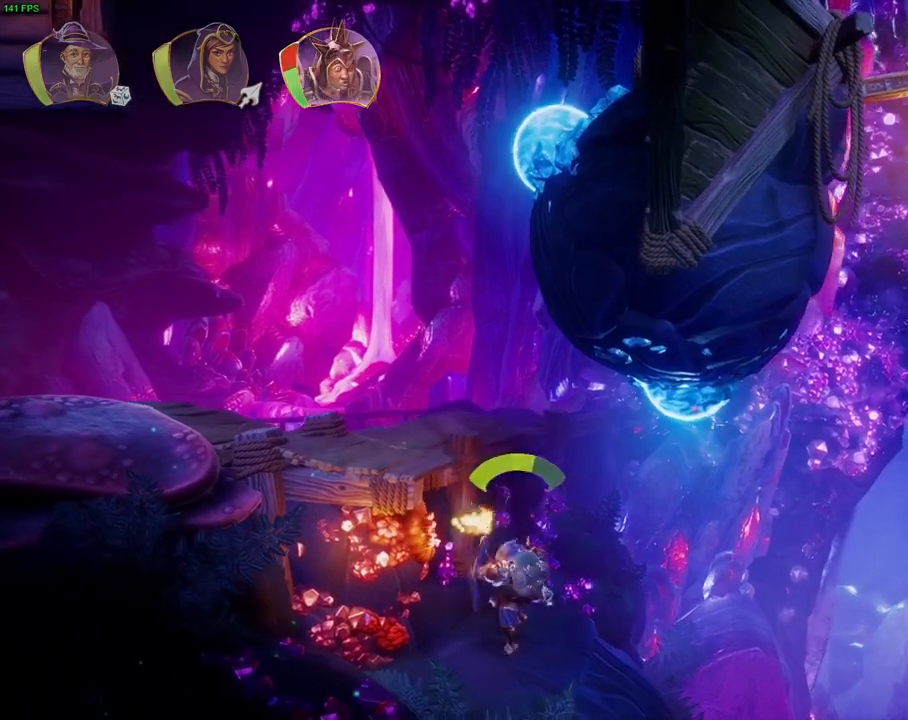
{"dt_ms": 500, "buttons": [], "left_stick": "center", "right_stick": "center", "events": [[167, "left_stick", "center"], [283, "left_stick", "right"], [450, "right_stick", "center"], [483, "left_stick", "center"]]}
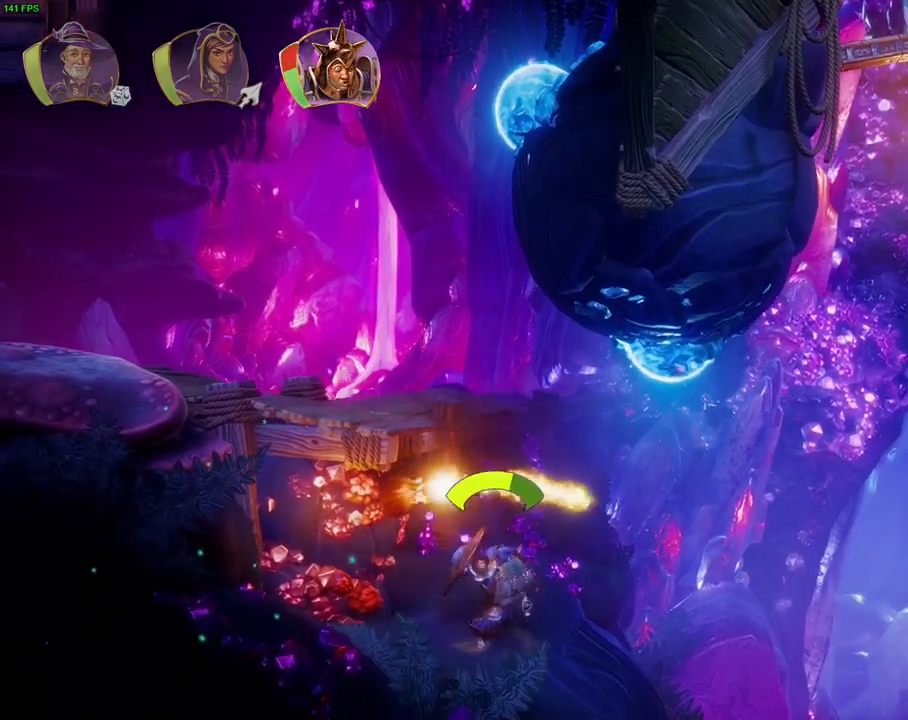
{"dt_ms": 500, "buttons": ["CROSS"], "left_stick": "right", "right_stick": "center", "events": [[67, "left_stick", "right"], [217, "TRIANGLE", "down"], [317, "TRIANGLE", "up"], [400, "CROSS", "down"]]}
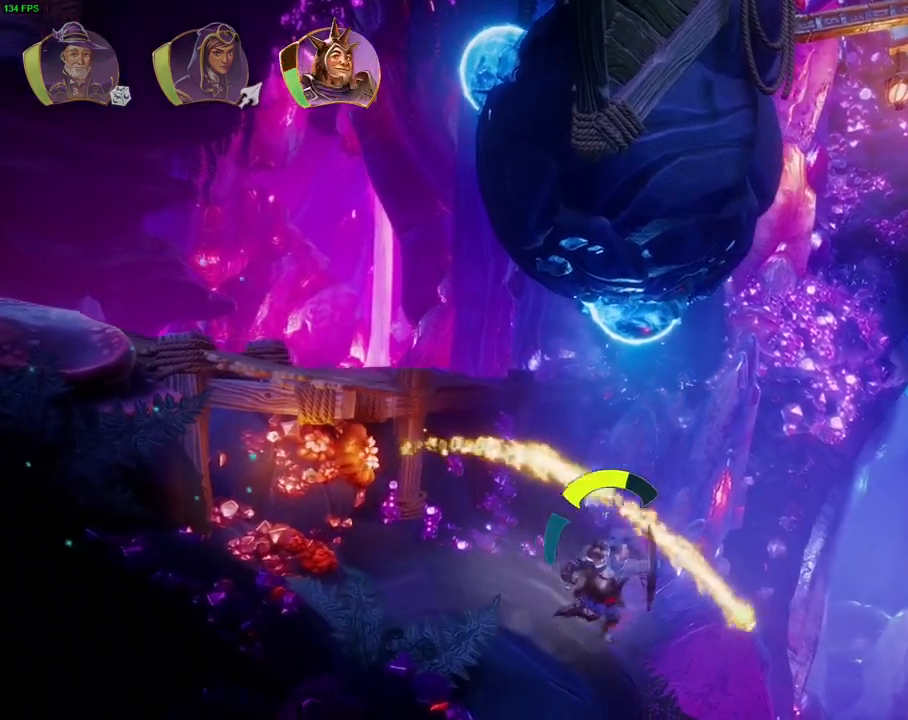
{"dt_ms": 500, "buttons": ["CROSS"], "left_stick": "right", "right_stick": "center", "events": [[183, "CROSS", "up"], [200, "R1", "down"], [300, "R1", "up"], [350, "TRIANGLE", "down"], [433, "TRIANGLE", "up"], [500, "CROSS", "down"]]}
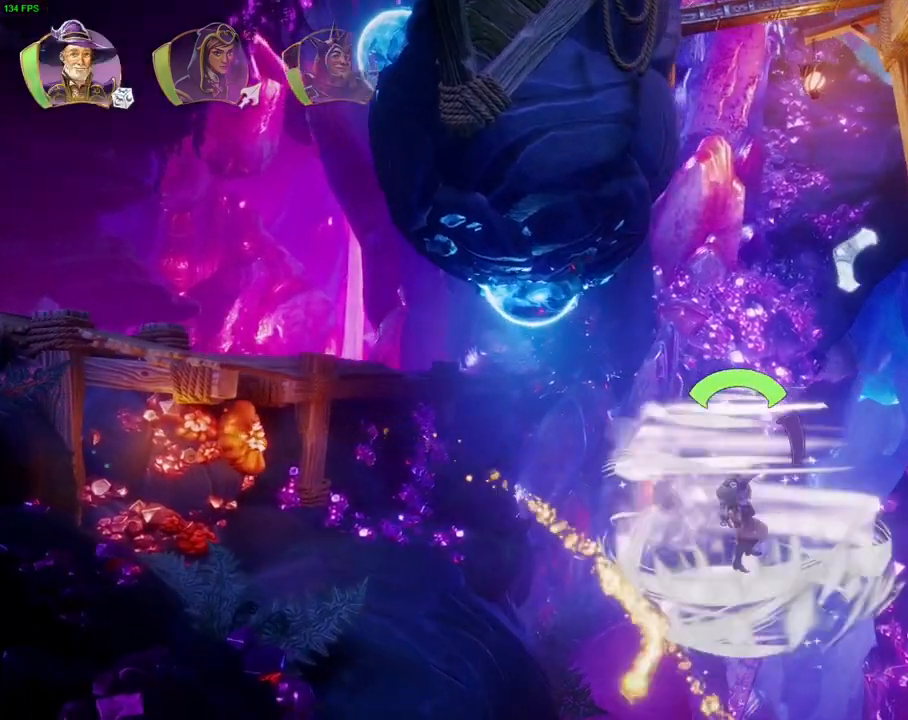
{"dt_ms": 500, "buttons": ["CROSS"], "left_stick": "right", "right_stick": "center", "events": [[100, "CROSS", "up"], [150, "CROSS", "down"], [250, "CROSS", "up"], [300, "CROSS", "down"], [400, "CROSS", "up"], [450, "CROSS", "down"]]}
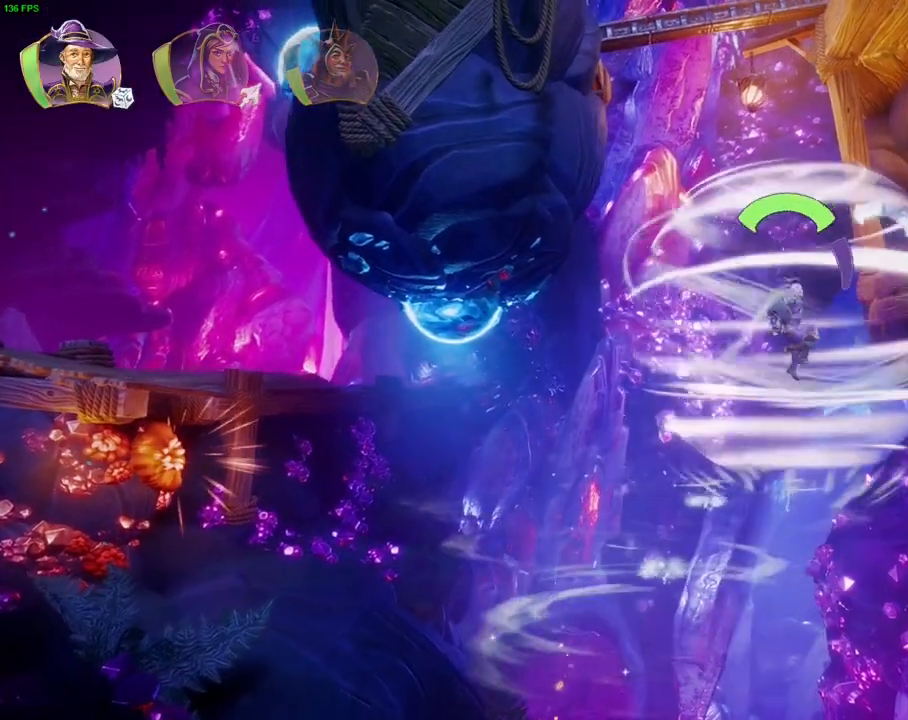
{"dt_ms": 500, "buttons": [], "left_stick": "right", "right_stick": "center", "events": [[50, "CROSS", "up"], [83, "CROSS", "down"], [417, "CROSS", "up"], [417, "R1", "down"], [500, "R1", "up"]]}
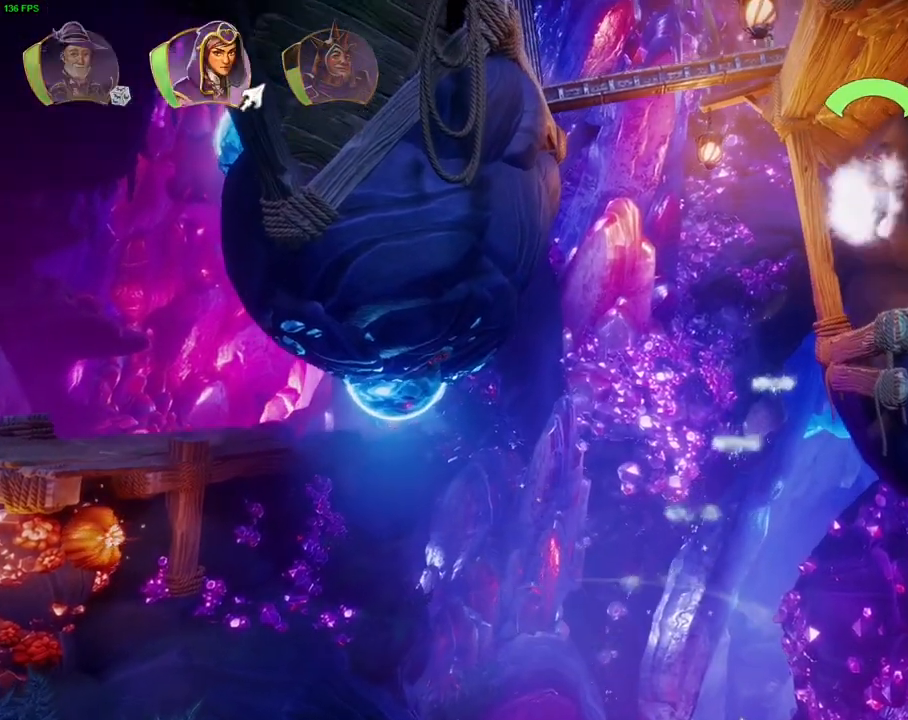
{"dt_ms": 500, "buttons": [], "left_stick": "center", "right_stick": "center", "events": [[50, "left_stick", "center"], [317, "L1", "down"], [400, "L1", "up"]]}
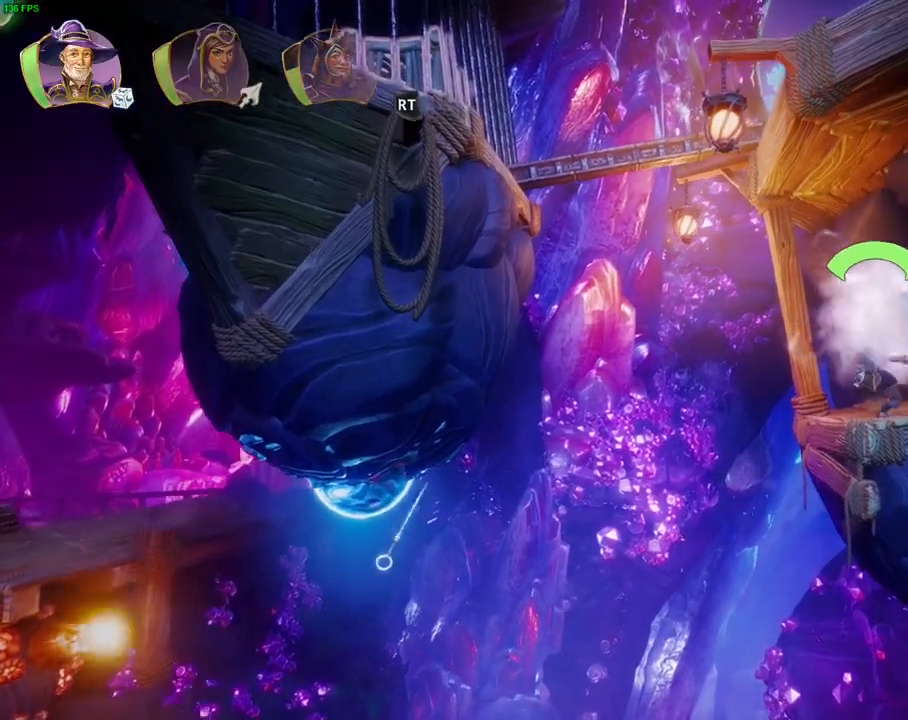
{"dt_ms": 500, "buttons": [], "left_stick": "center", "right_stick": "center", "events": [[200, "L1", "down"], [283, "L1", "up"]]}
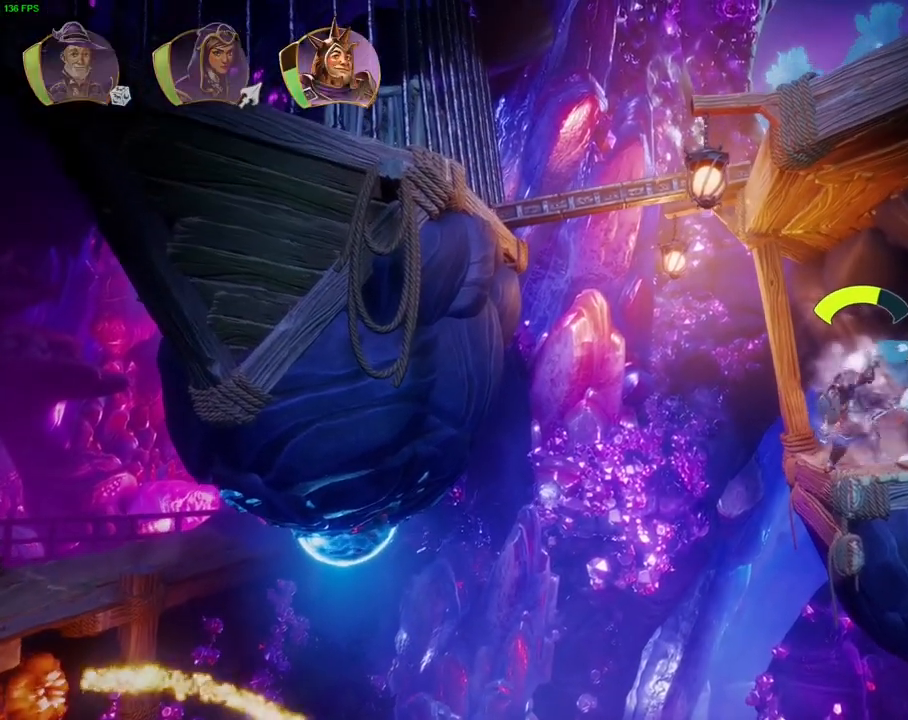
{"dt_ms": 500, "buttons": [], "left_stick": "left", "right_stick": "center", "events": [[150, "R1", "down"], [267, "R1", "up"], [433, "left_stick", "left"]]}
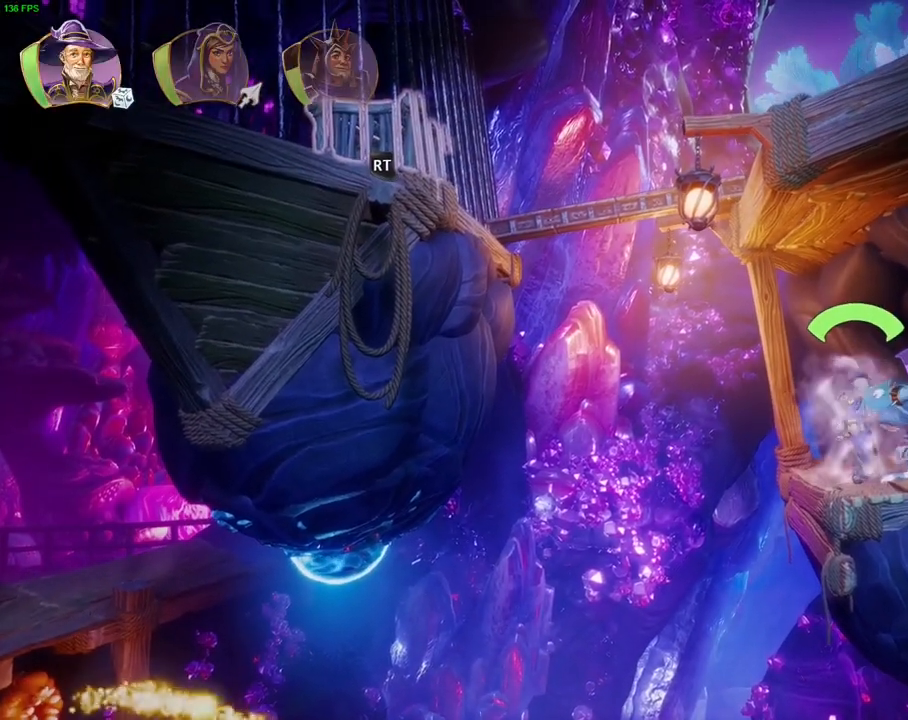
{"dt_ms": 500, "buttons": [], "left_stick": "center", "right_stick": "center", "events": [[117, "left_stick", "center"]]}
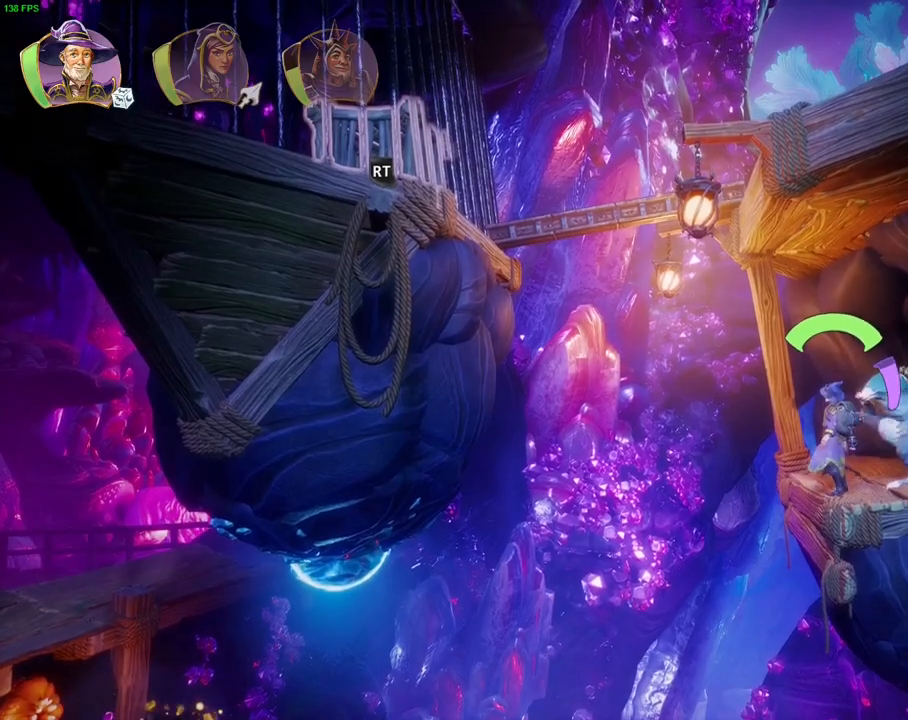
{"dt_ms": 500, "buttons": ["CROSS"], "left_stick": "left", "right_stick": "center", "events": [[167, "left_stick", "left"], [300, "CROSS", "down"]]}
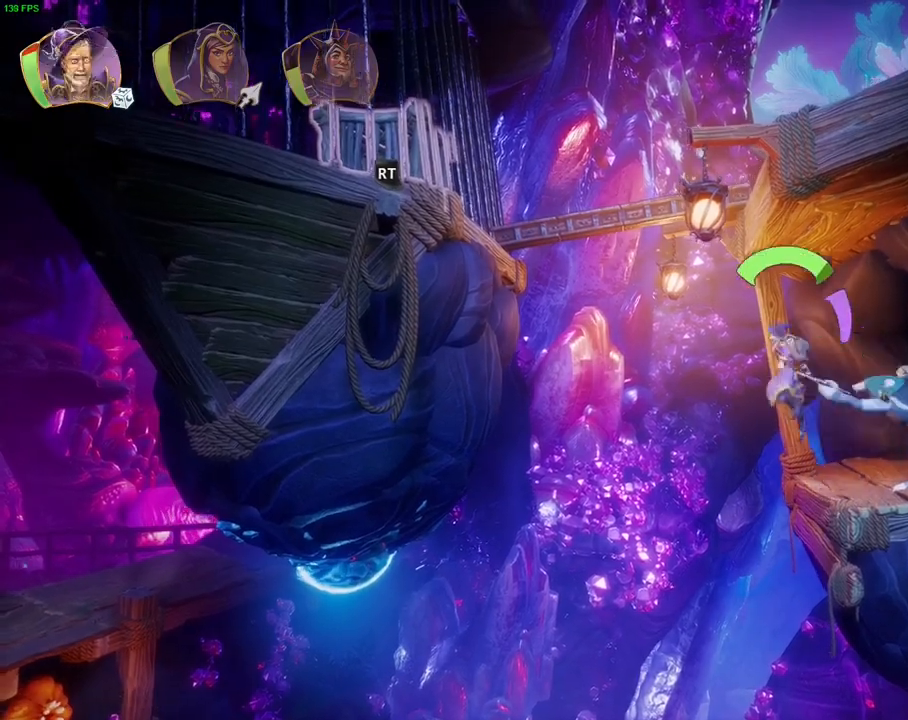
{"dt_ms": 500, "buttons": ["CROSS"], "left_stick": "right", "right_stick": "center", "events": [[117, "CROSS", "up"], [267, "TRIANGLE", "down"], [350, "TRIANGLE", "up"], [367, "left_stick", "center"], [433, "CROSS", "down"], [433, "left_stick", "right"]]}
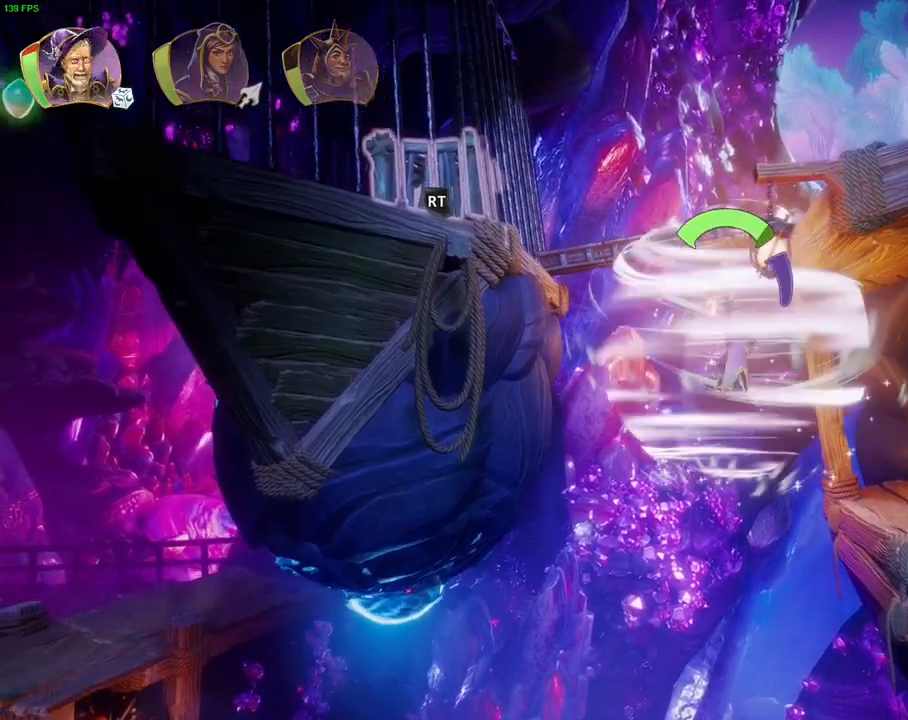
{"dt_ms": 500, "buttons": [], "left_stick": "right", "right_stick": "center", "events": [[33, "CROSS", "up"], [83, "CROSS", "down"], [183, "CROSS", "up"], [233, "CROSS", "down"], [317, "CROSS", "up"], [383, "CROSS", "down"], [467, "CROSS", "up"]]}
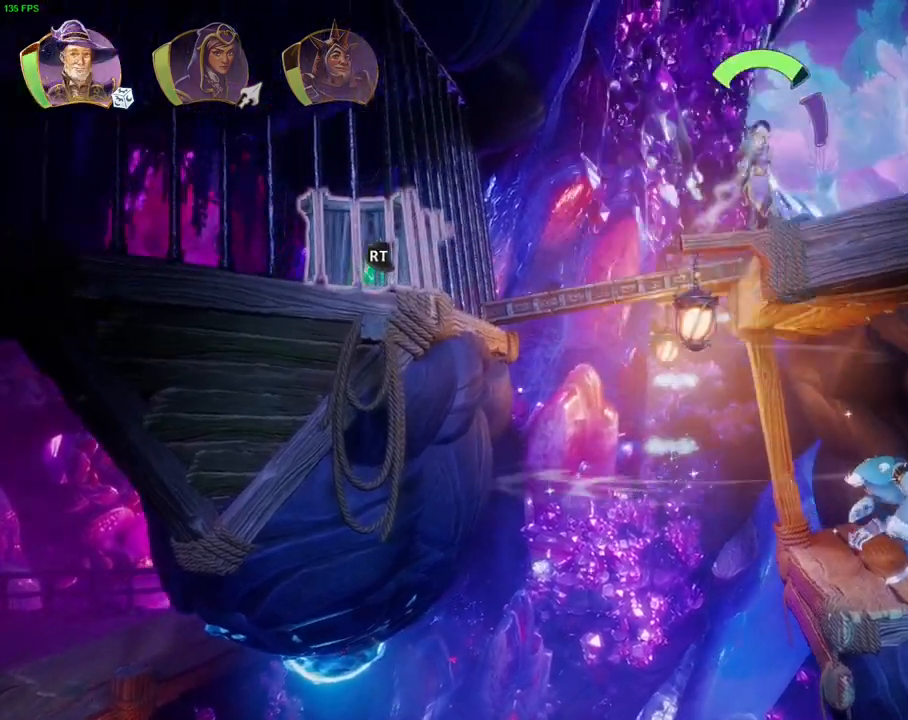
{"dt_ms": 500, "buttons": ["R1"], "left_stick": "right", "right_stick": "center", "events": [[17, "CROSS", "down"], [233, "R1", "down"], [300, "CROSS", "up"], [350, "R1", "up"], [400, "R1", "down"]]}
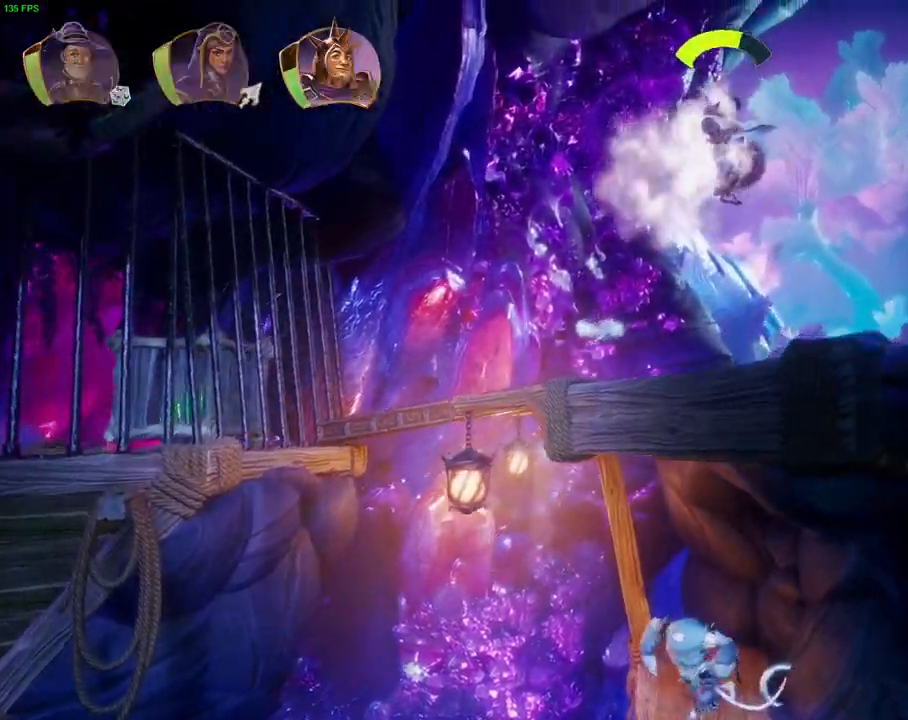
{"dt_ms": 500, "buttons": [], "left_stick": "right", "right_stick": "center", "events": [[17, "R1", "up"], [400, "TRIANGLE", "down"], [500, "TRIANGLE", "up"]]}
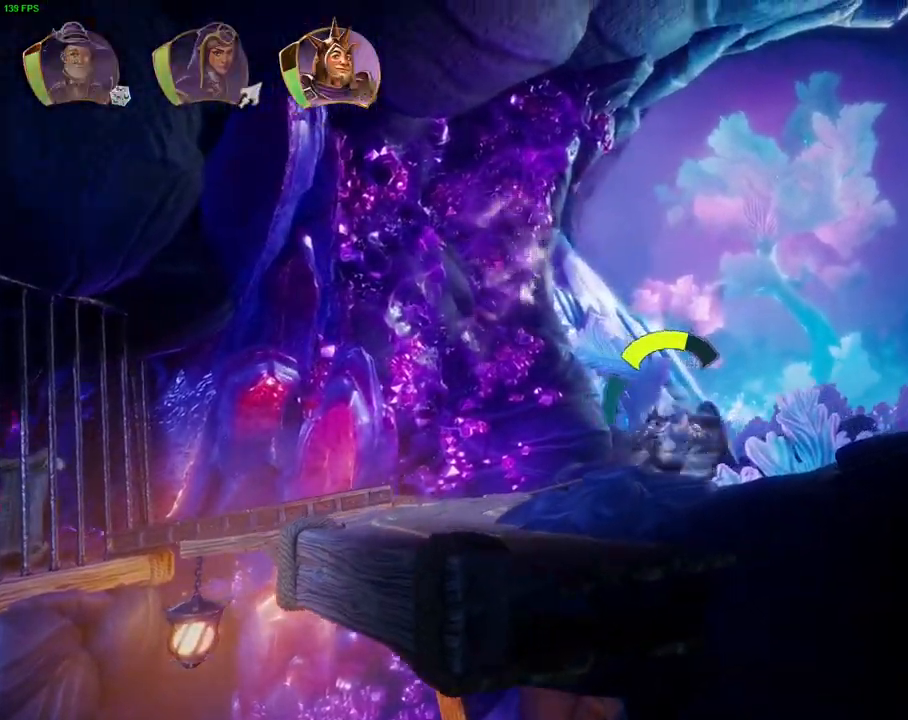
{"dt_ms": 1000, "buttons": [], "left_stick": "right", "right_stick": "center", "events": [[417, "CROSS", "down"], [433, "L1", "down"], [533, "L1", "up"], [700, "CROSS", "up"]]}
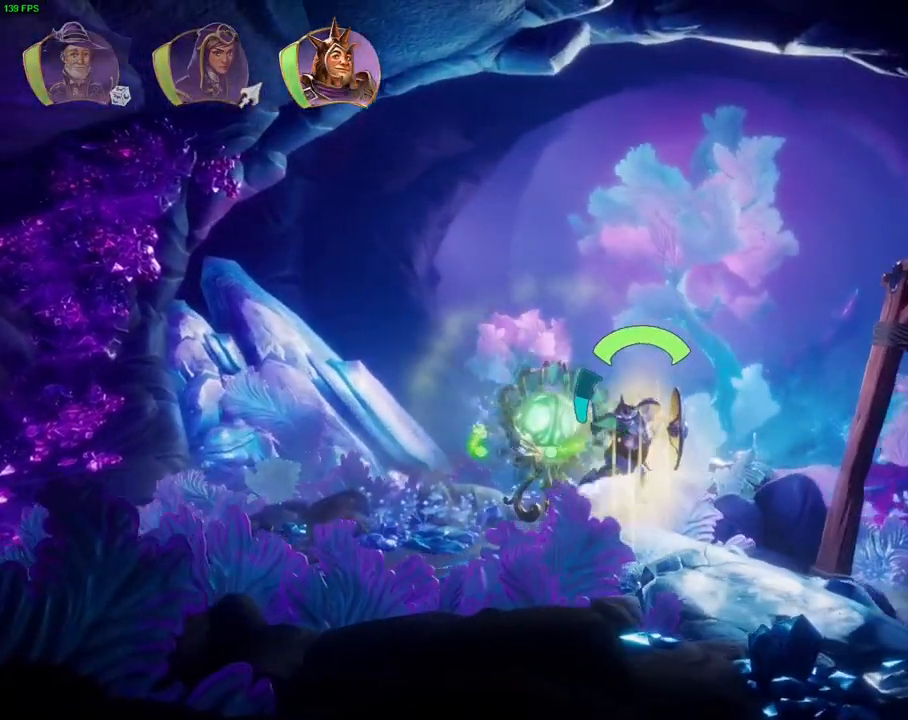
{"dt_ms": 500, "buttons": ["SQUARE"], "left_stick": "right", "right_stick": "center", "events": [[133, "CROSS", "down"], [167, "L1", "down"], [300, "L1", "up"], [317, "CROSS", "up"], [433, "SQUARE", "down"]]}
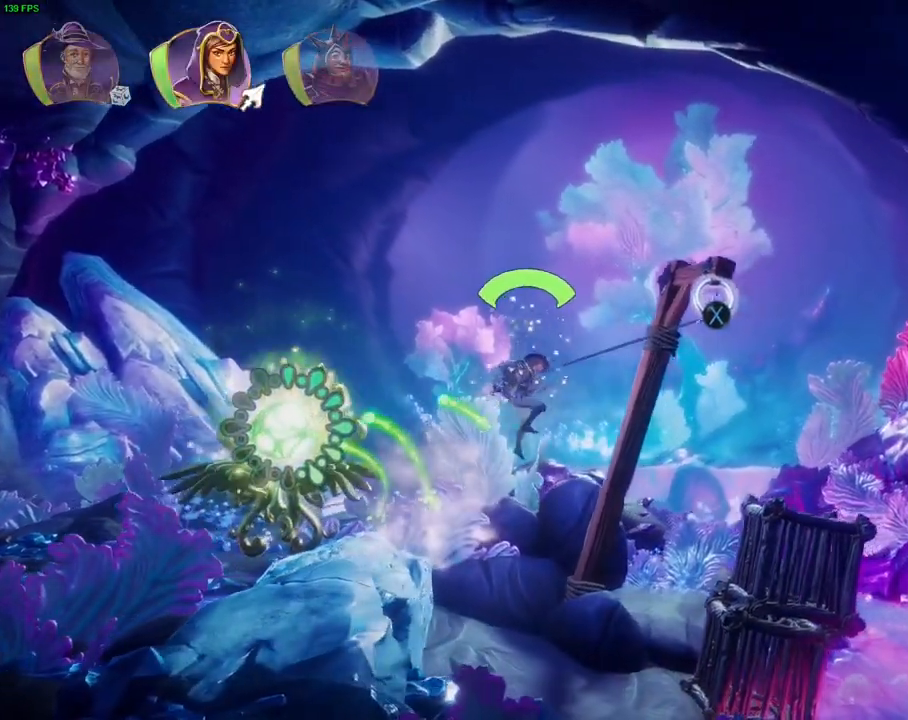
{"dt_ms": 500, "buttons": [], "left_stick": "right", "right_stick": "center", "events": [[67, "SQUARE", "up"]]}
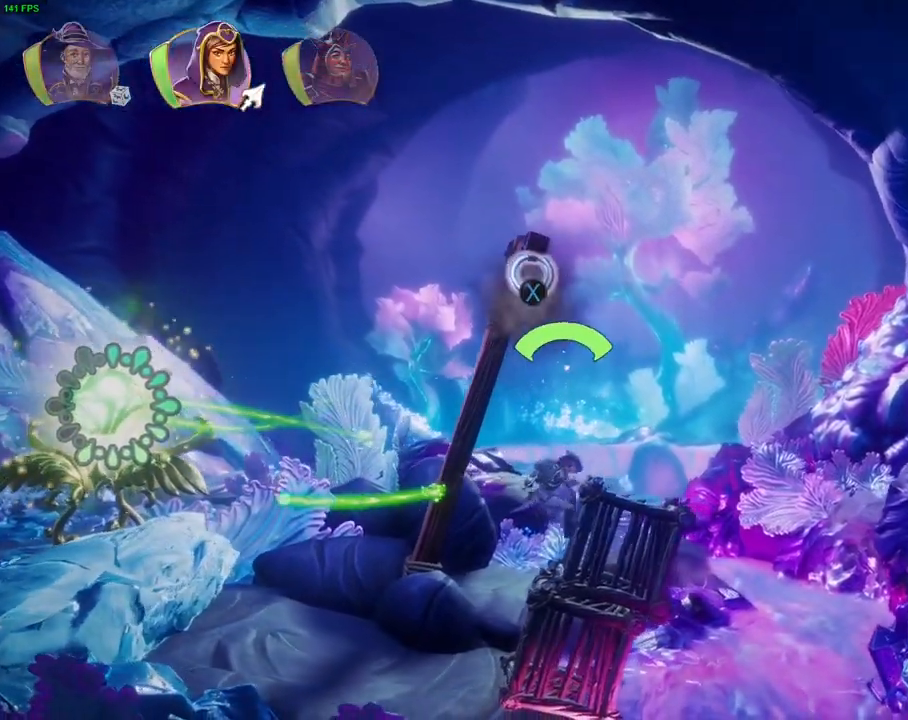
{"dt_ms": 500, "buttons": ["R1"], "left_stick": "right", "right_stick": "center", "events": [[233, "CROSS", "down"], [450, "R1", "down"], [500, "CROSS", "up"]]}
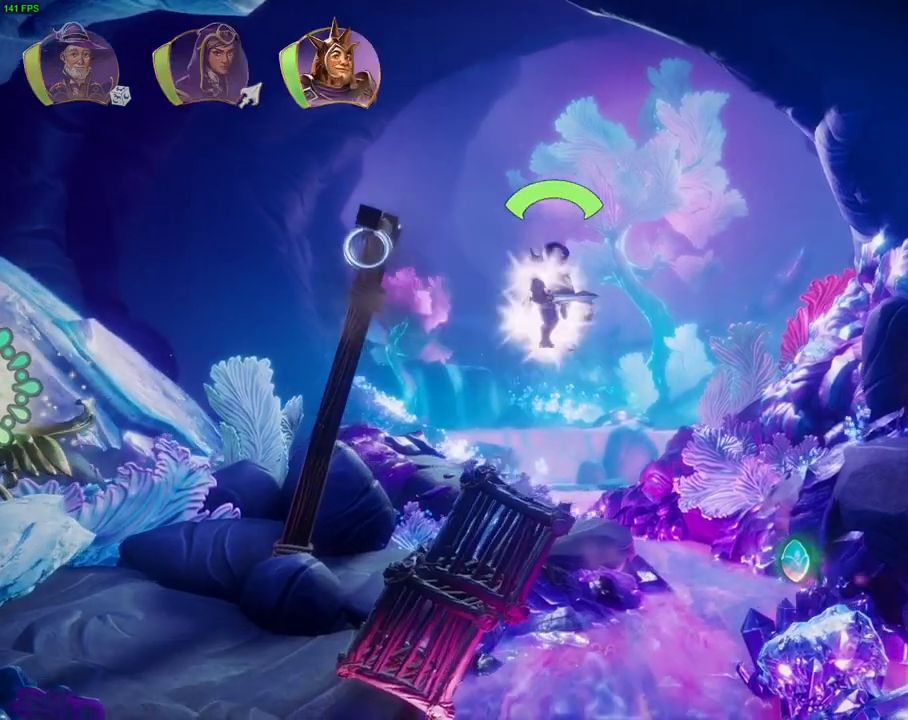
{"dt_ms": 500, "buttons": [], "left_stick": "right", "right_stick": "center", "events": [[33, "R1", "up"], [283, "TRIANGLE", "down"], [417, "TRIANGLE", "up"]]}
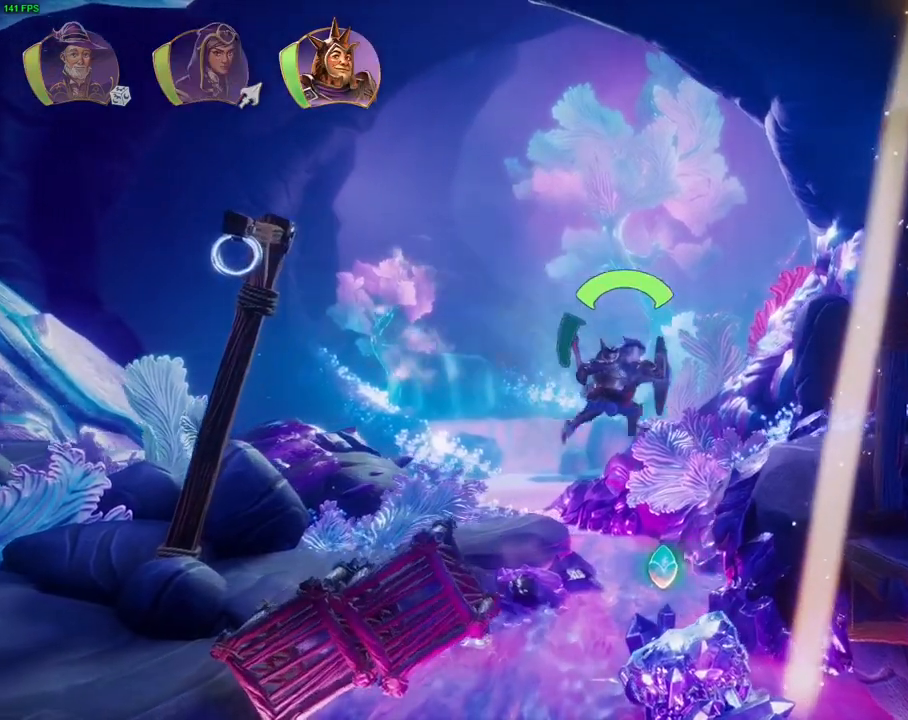
{"dt_ms": 500, "buttons": ["CROSS"], "left_stick": "right", "right_stick": "center", "events": [[250, "CROSS", "down"]]}
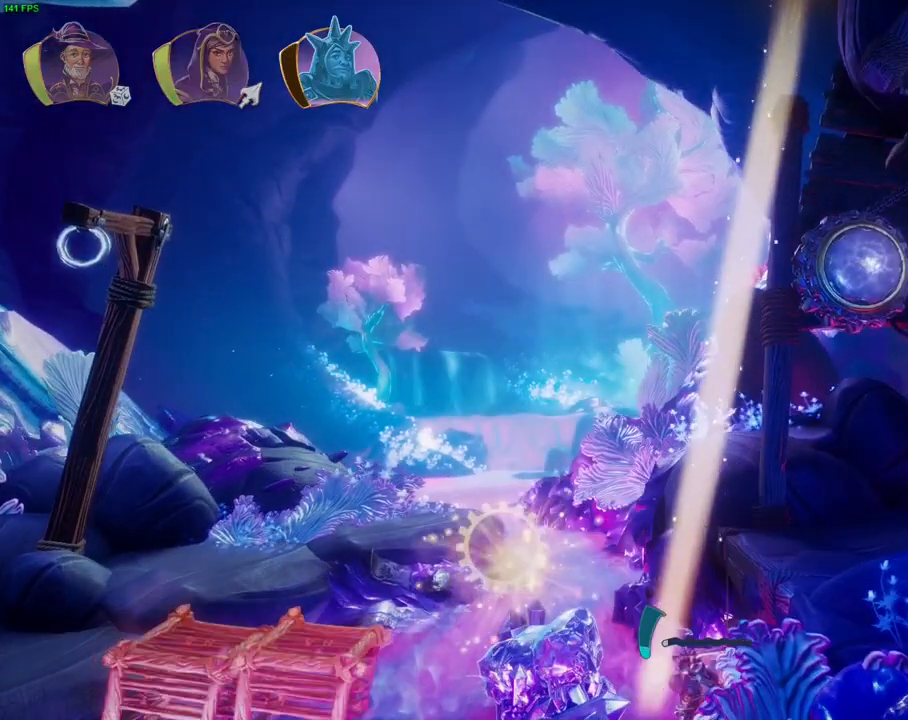
{"dt_ms": 500, "buttons": [], "left_stick": "center", "right_stick": "center"}
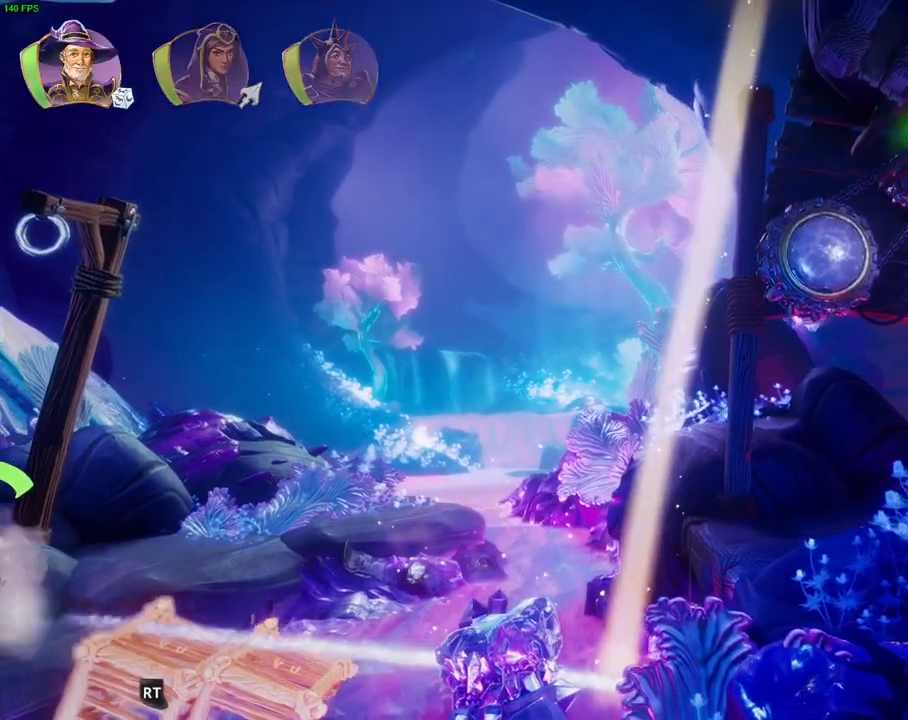
{"dt_ms": 1000, "buttons": [], "left_stick": "right", "right_stick": "center"}